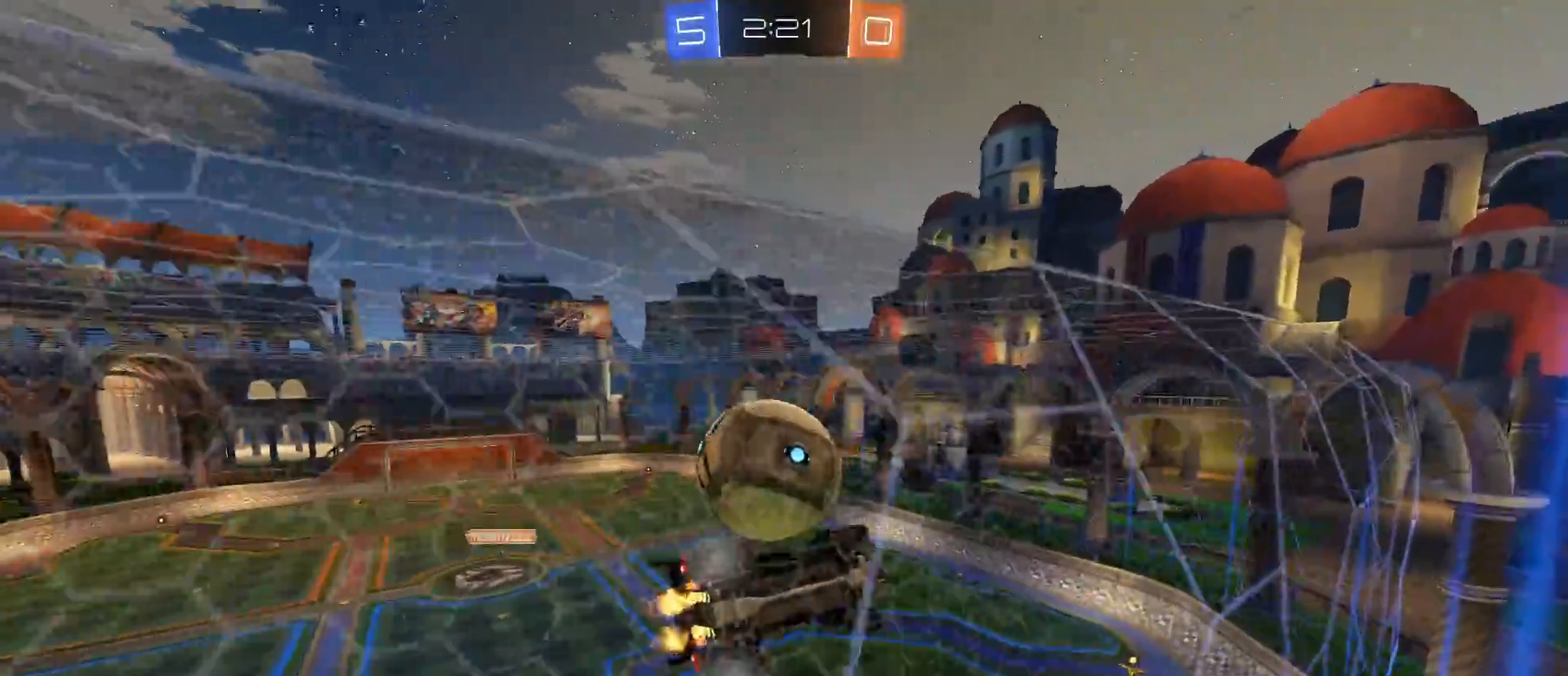
Gameplay with keyboard and mouse; each line is a JSON object with the keys and mouse buttons held at the frame after it. "events" lists presses ("down") and releases ("up") of "1", "2", "3", "4", "5", "a", "alt", "c", "caps_lock", "ctrl", "d", "e", "f", "g", "q", "r", "s", "shift", "space", "t", "tab", "v", "w", "x", "z", "mouse_left", "mouse_wheel" and "mouse_right" between this image and that frame as [ms after this image, input, new state], when the widget could be followed in between. "mouse_left", "mouse_wheel", "mouse_right" = the "left", "wheel", "right" buttons of the "mouse" list. No other keys are recorded. "wheel" means that the mouse wheel is clicked or scrolled. "mouse_move" is the direction in which the mouse moves at that frame (one of eight, or "still"), when it could be read.
{"keys": ["w"], "mouse": [], "mouse_move": "still", "events": [[83, "a", "up"], [217, "a", "down"], [217, "mouse_left", "down"], [317, "a", "up"], [417, "mouse_left", "up"]]}
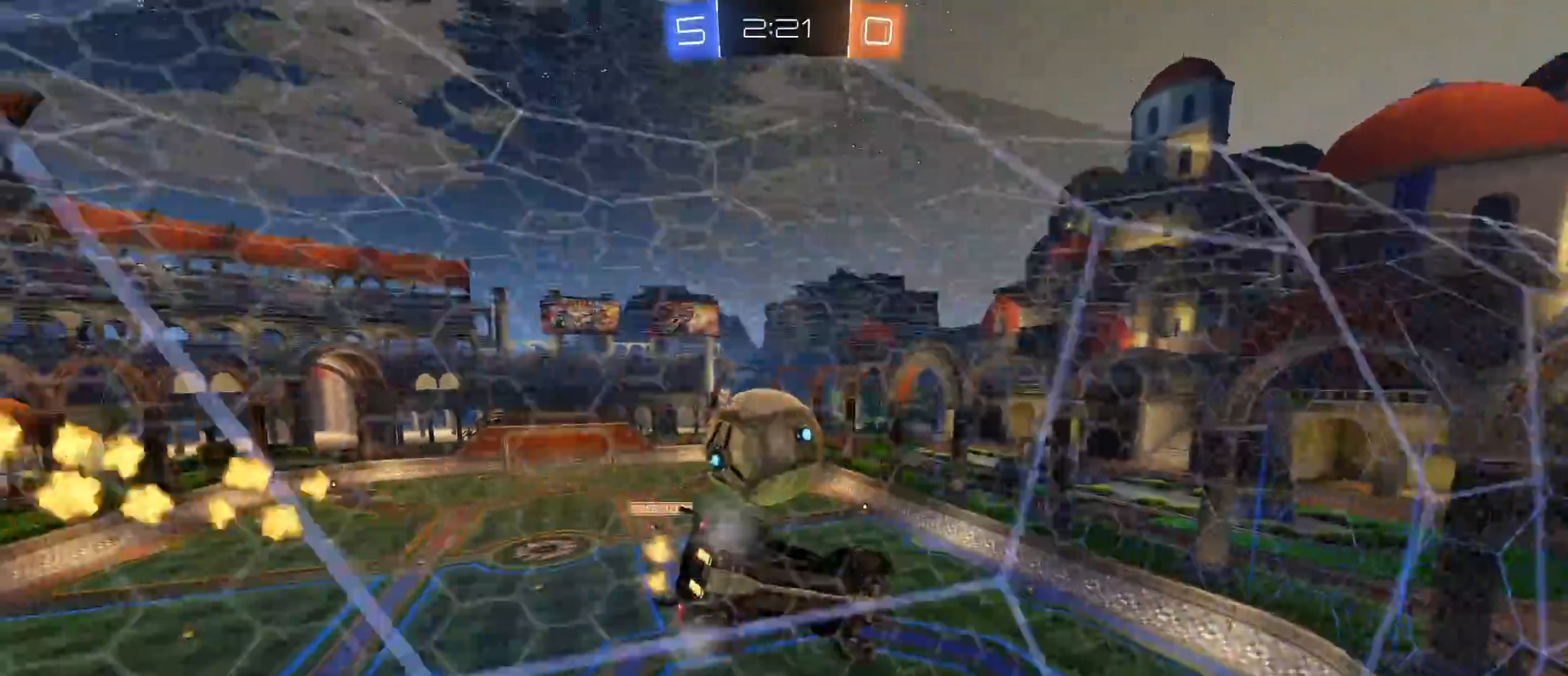
{"keys": ["a", "w"], "mouse": [], "mouse_move": "still", "events": [[100, "a", "down"], [250, "a", "up"], [467, "a", "down"]]}
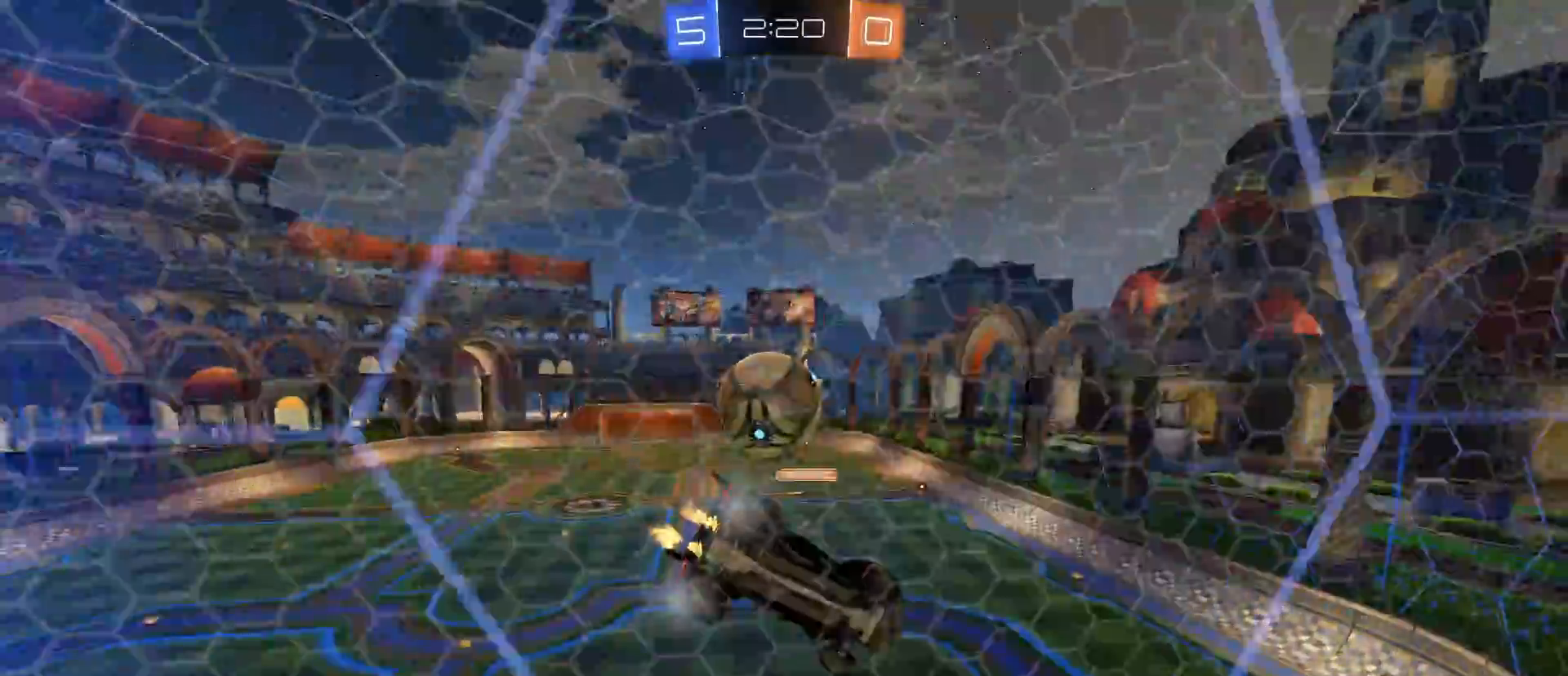
{"keys": ["a", "w"], "mouse": [], "mouse_move": "still", "events": [[67, "a", "up"], [117, "mouse_left", "down"], [300, "mouse_left", "up"], [483, "a", "down"]]}
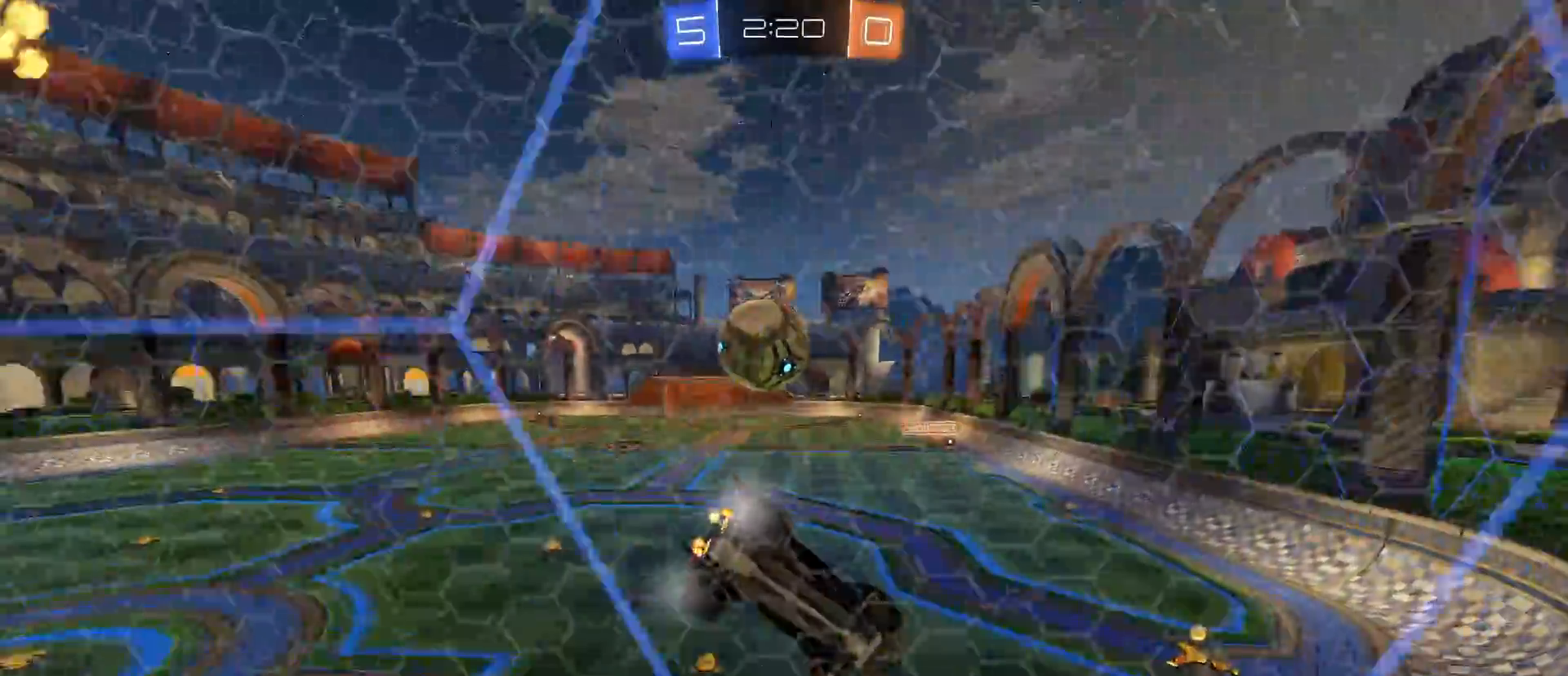
{"keys": ["a", "w"], "mouse": ["left"], "mouse_move": "still", "events": [[133, "a", "up"], [133, "mouse_left", "down"], [233, "a", "down"]]}
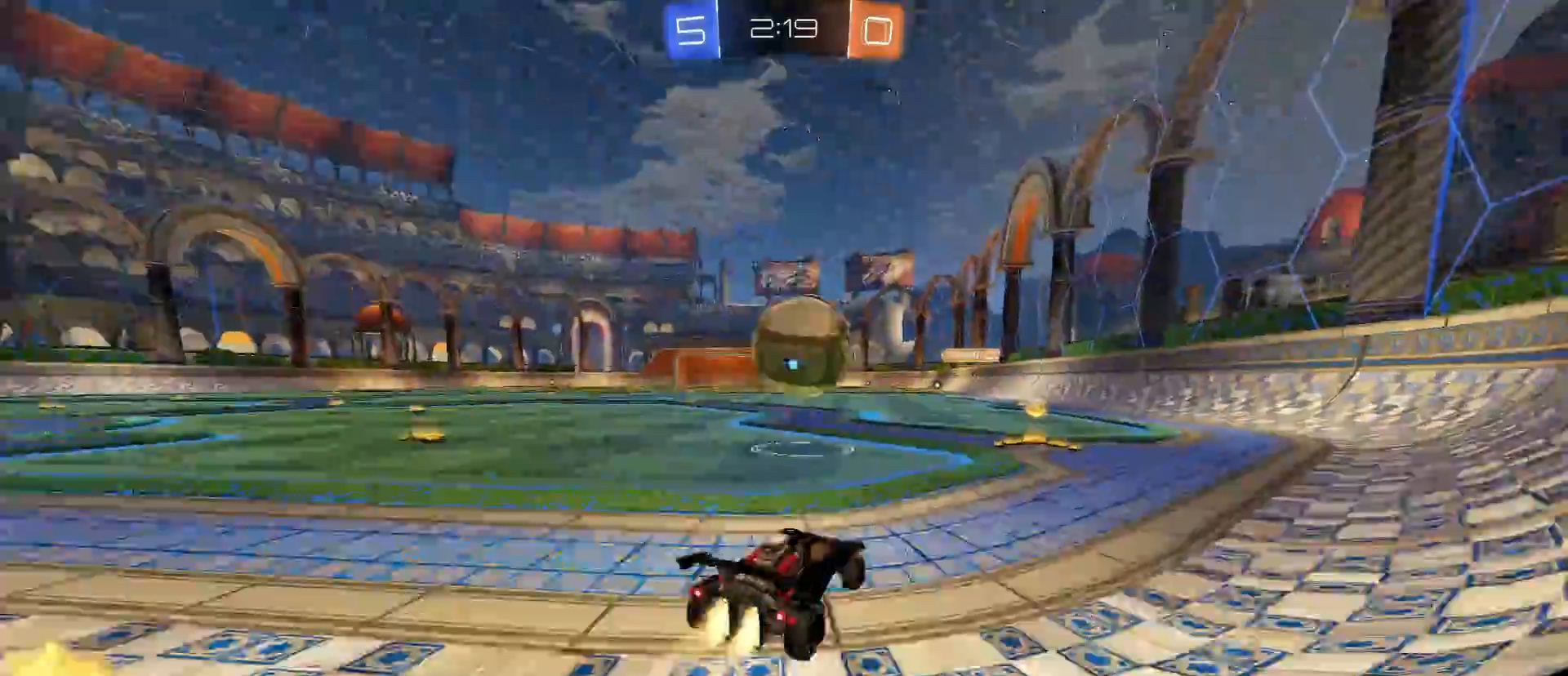
{"keys": ["s"], "mouse": [], "mouse_move": "still", "events": [[17, "a", "up"], [17, "w", "up"], [50, "mouse_right", "down"], [150, "mouse_right", "up"], [200, "mouse_right", "down"], [333, "s", "down"], [433, "mouse_left", "up"], [433, "mouse_right", "up"]]}
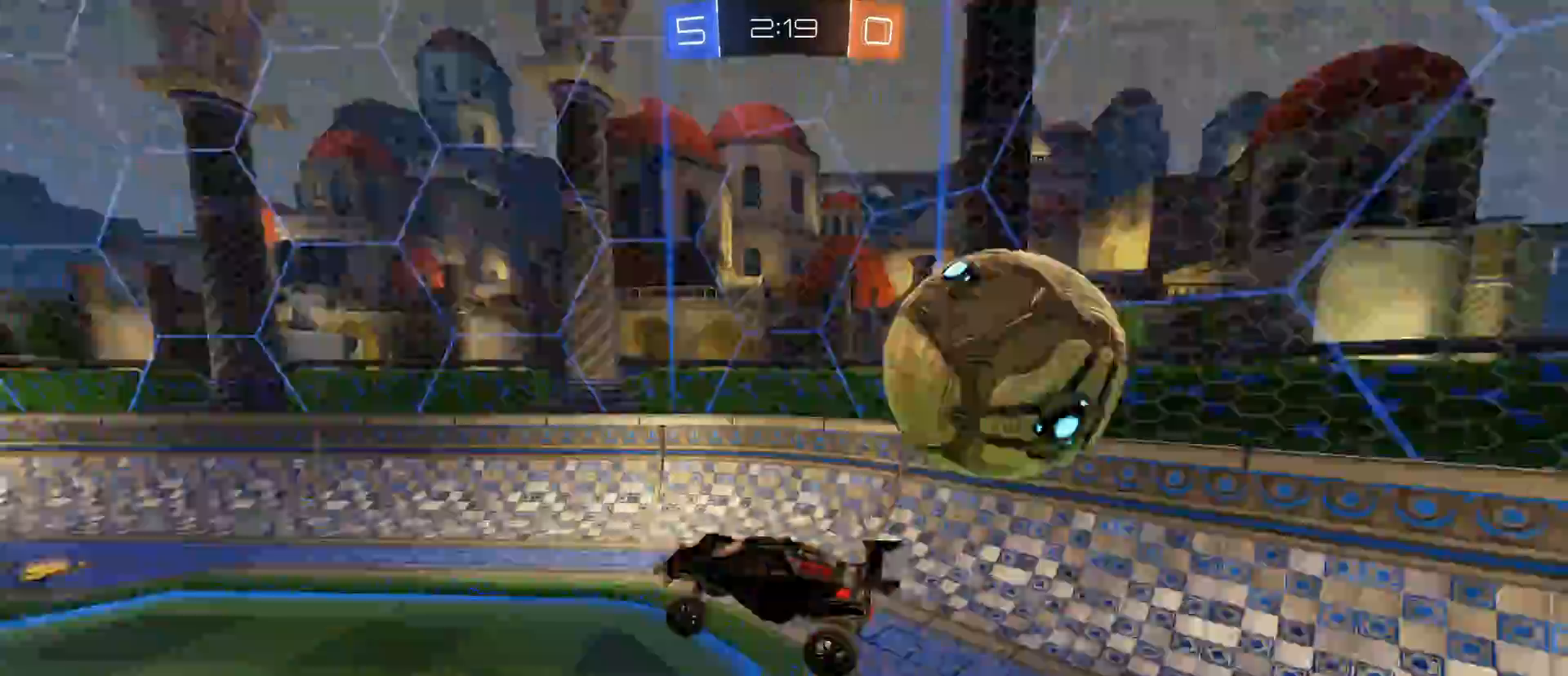
{"keys": ["s"], "mouse": [], "mouse_move": "still", "events": []}
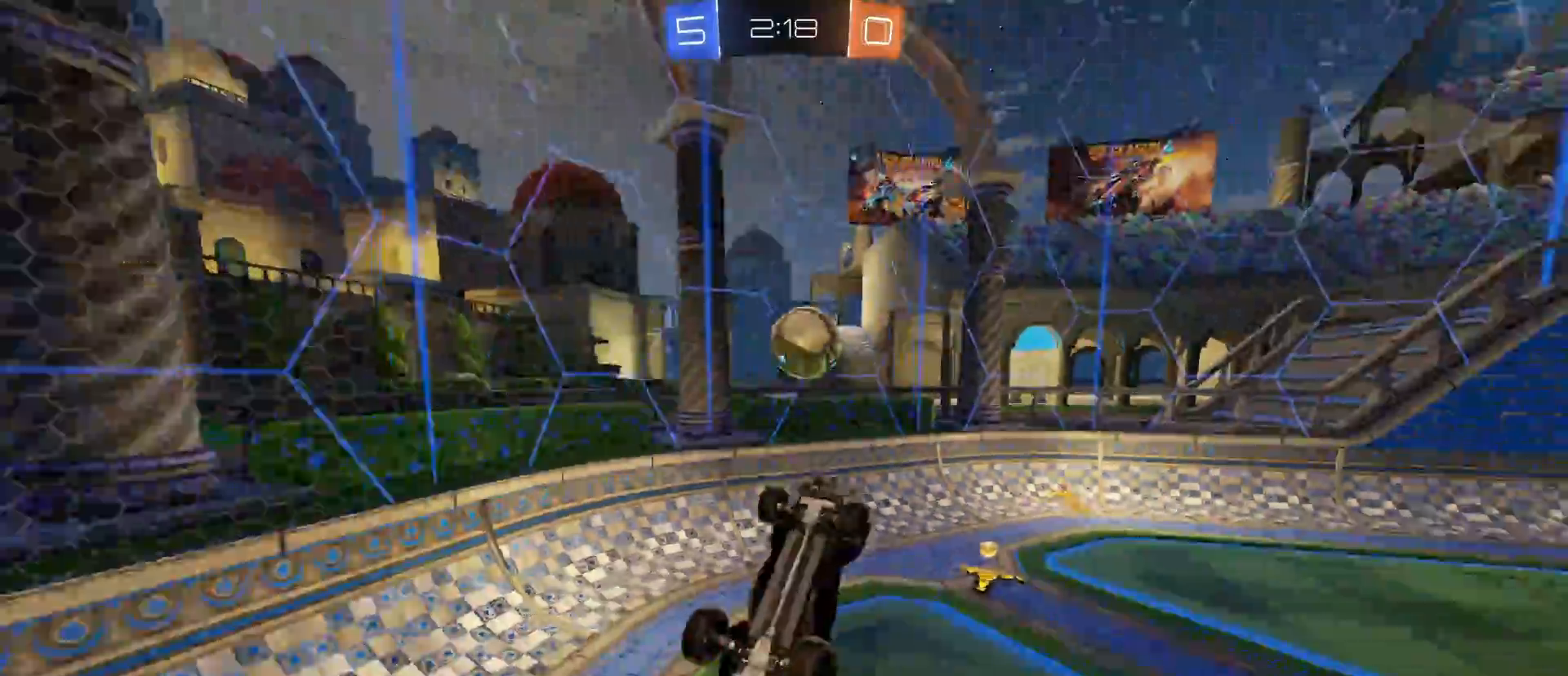
{"keys": [], "mouse": [], "mouse_move": "still", "events": [[283, "space", "down"], [317, "s", "up"], [417, "space", "up"]]}
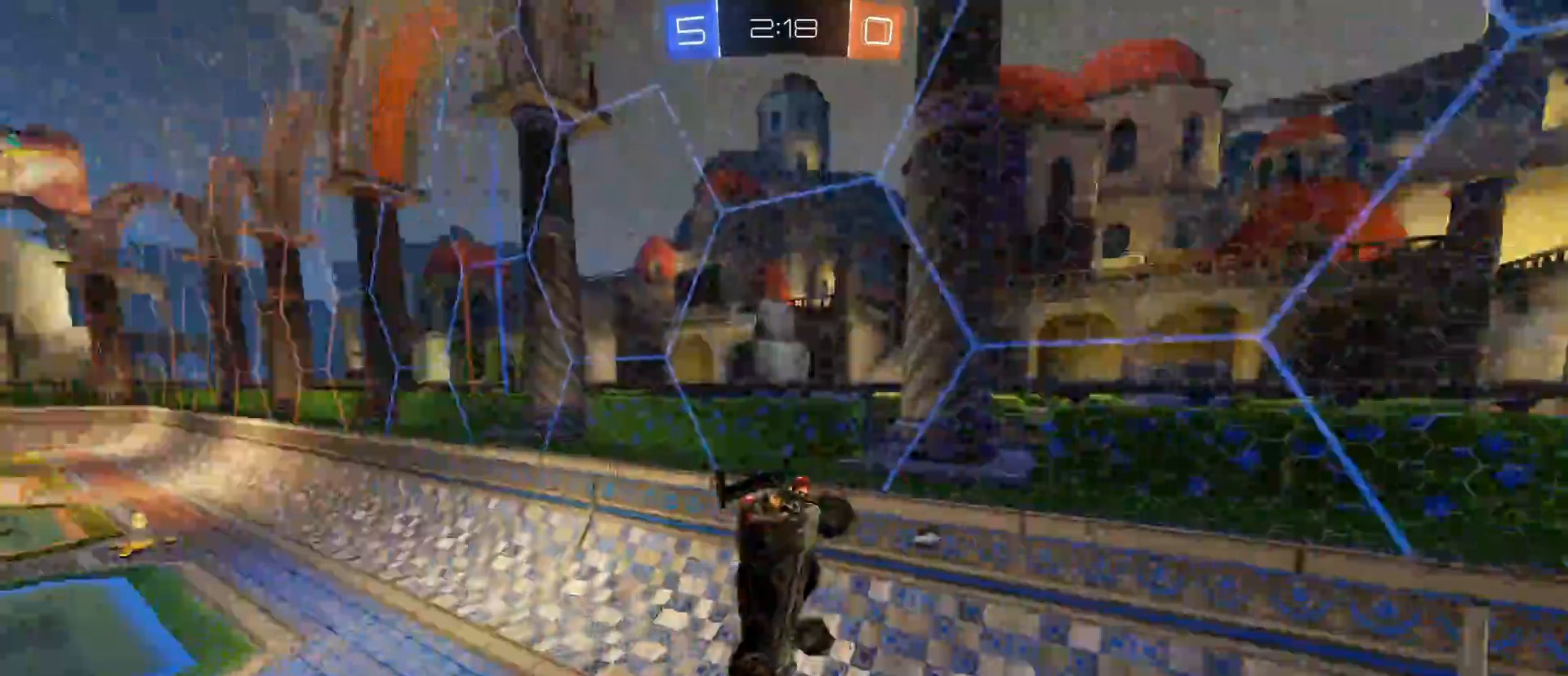
{"keys": [], "mouse": [], "mouse_move": "still", "events": [[250, "q", "down"], [283, "a", "down"], [383, "a", "up"], [383, "q", "up"]]}
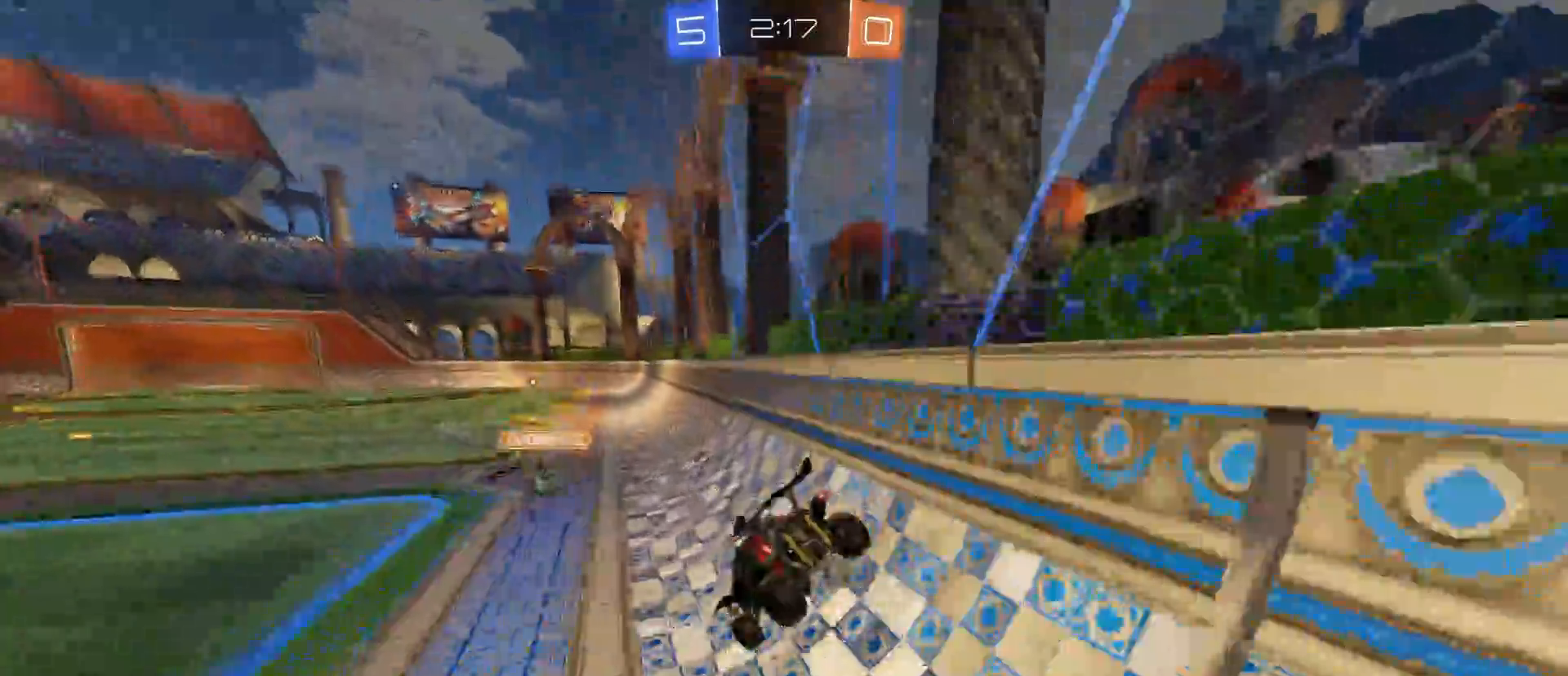
{"keys": ["a", "w"], "mouse": ["left"], "mouse_move": "still", "events": [[17, "mouse_left", "down"], [117, "w", "down"], [167, "a", "down"], [250, "space", "down"], [350, "shift", "down"], [350, "space", "up"], [483, "shift", "up"]]}
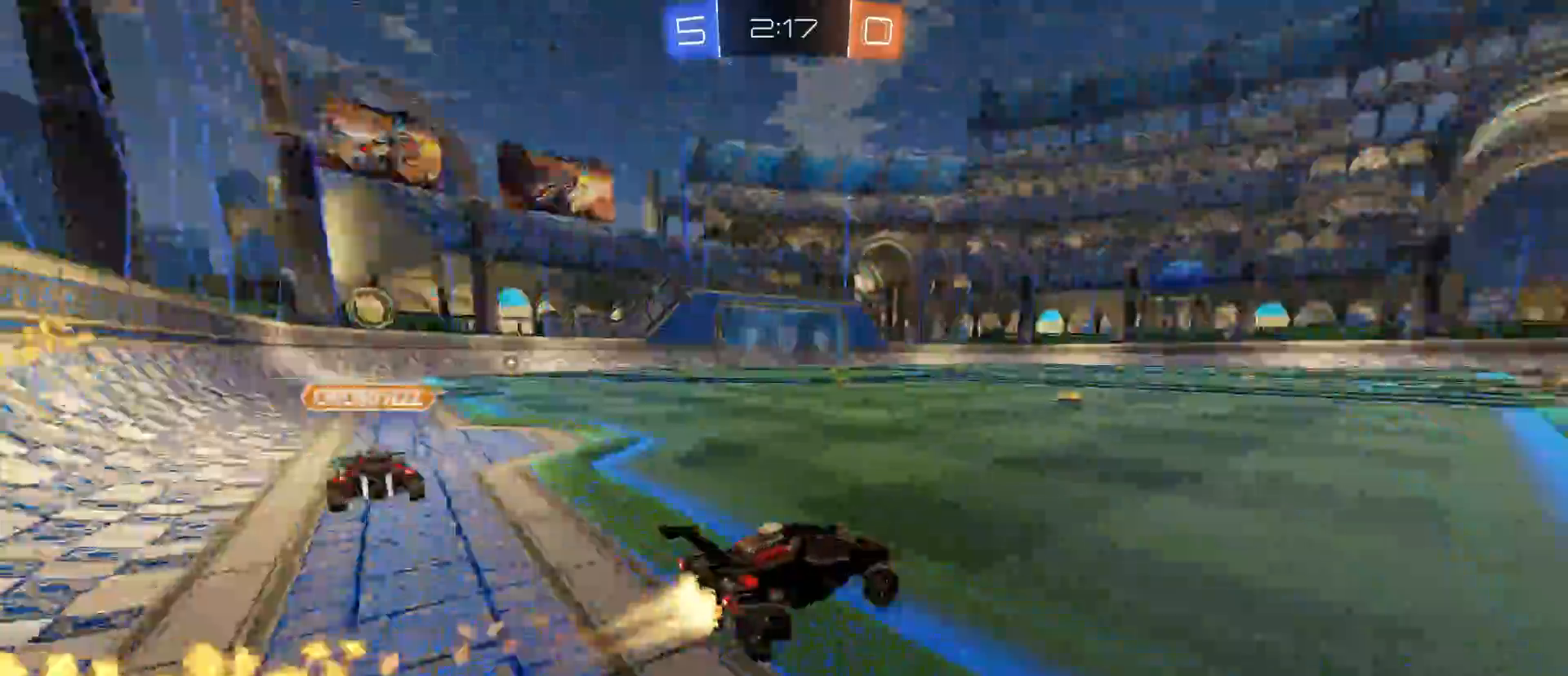
{"keys": ["space", "w"], "mouse": ["left", "right"], "mouse_move": "still", "events": [[450, "space", "down"], [500, "a", "up"], [500, "mouse_right", "down"]]}
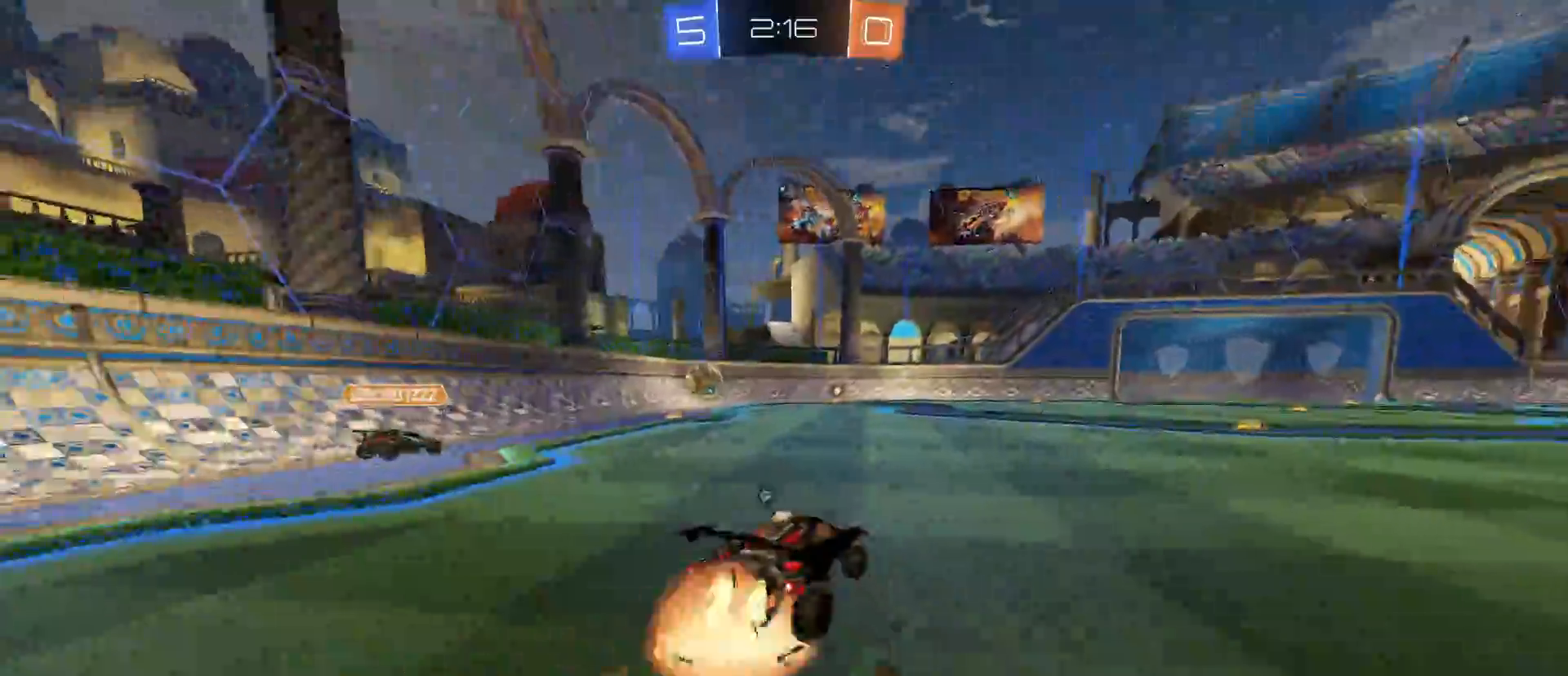
{"keys": ["d", "space"], "mouse": [], "mouse_move": "still", "events": [[50, "mouse_right", "up"], [50, "space", "up"], [100, "mouse_right", "down"], [383, "mouse_right", "up"], [383, "space", "down"], [417, "mouse_left", "up"], [467, "d", "down"], [467, "w", "up"]]}
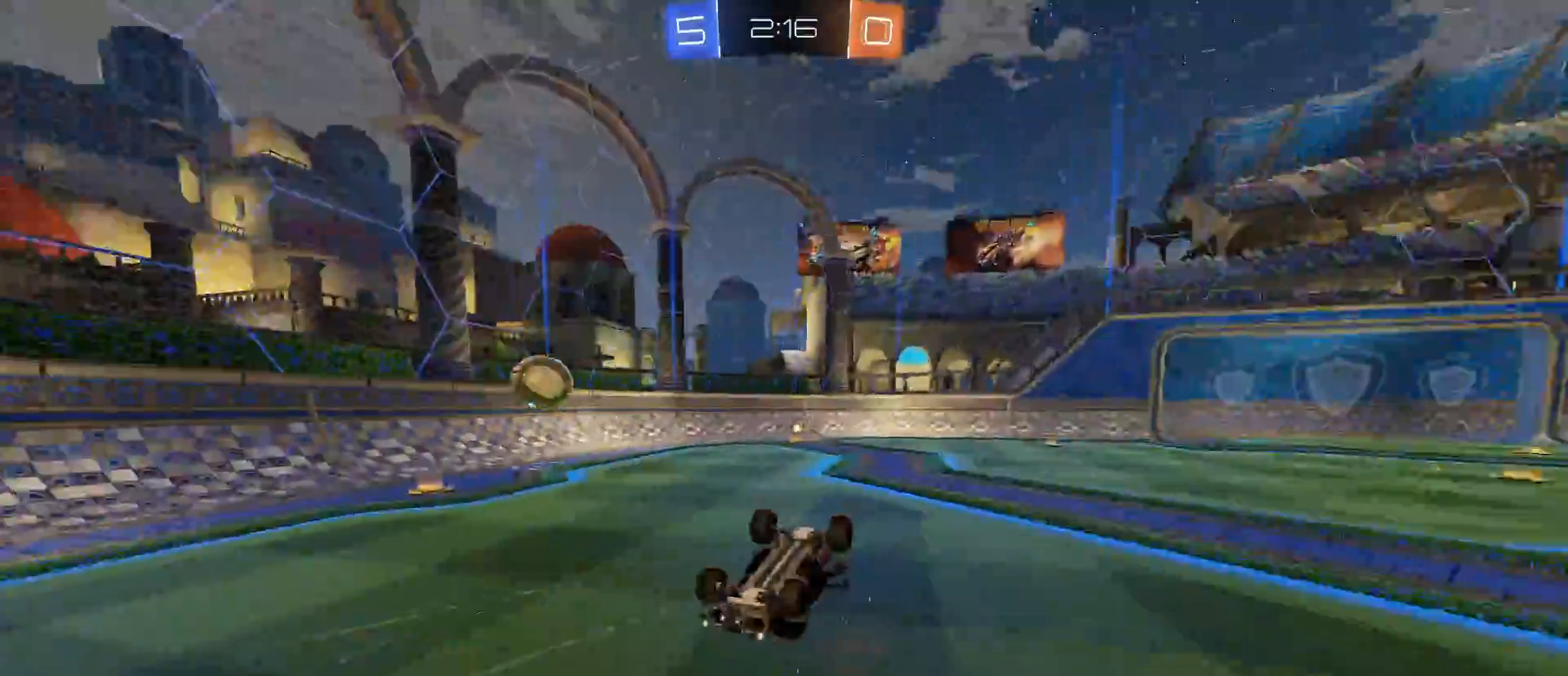
{"keys": [], "mouse": [], "mouse_move": "still", "events": [[17, "space", "up"], [67, "d", "up"], [400, "d", "down"], [450, "d", "up"]]}
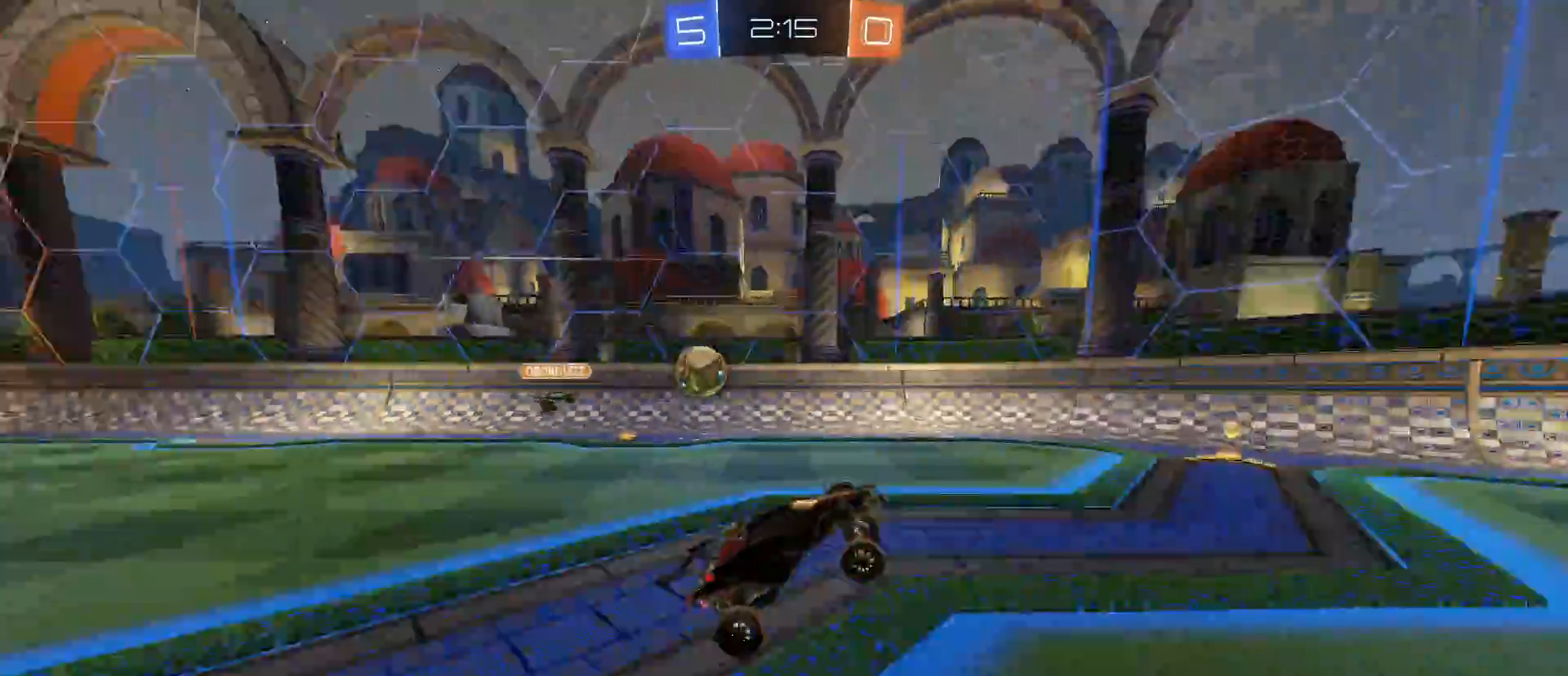
{"keys": ["a"], "mouse": [], "mouse_move": "still", "events": [[267, "d", "down"], [267, "s", "down"], [317, "d", "up"], [367, "a", "down"], [467, "s", "up"]]}
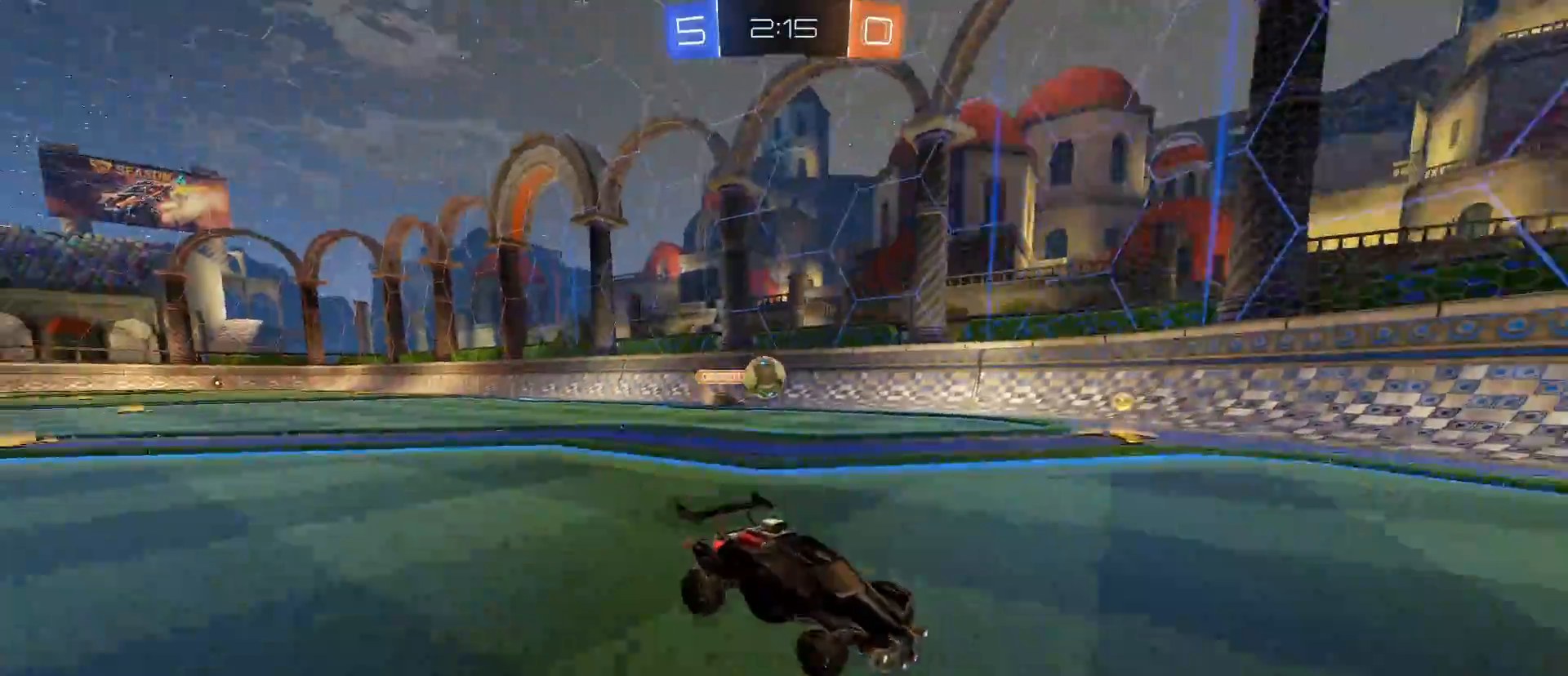
{"keys": ["a", "w"], "mouse": [], "mouse_move": "still", "events": [[50, "shift", "down"], [100, "w", "down"], [150, "space", "down"], [200, "shift", "up"], [200, "space", "up"]]}
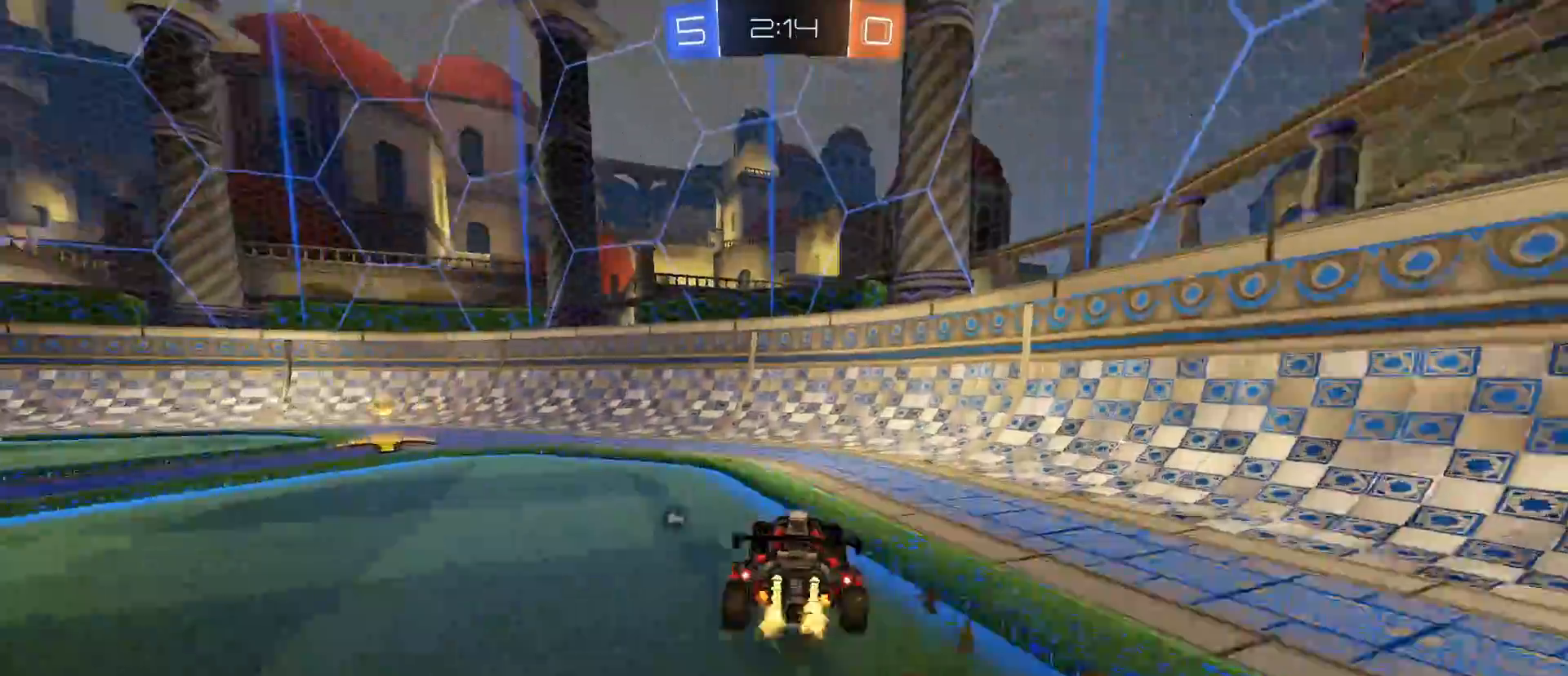
{"keys": ["a", "w"], "mouse": ["left"], "mouse_move": "still", "events": [[67, "mouse_left", "down"]]}
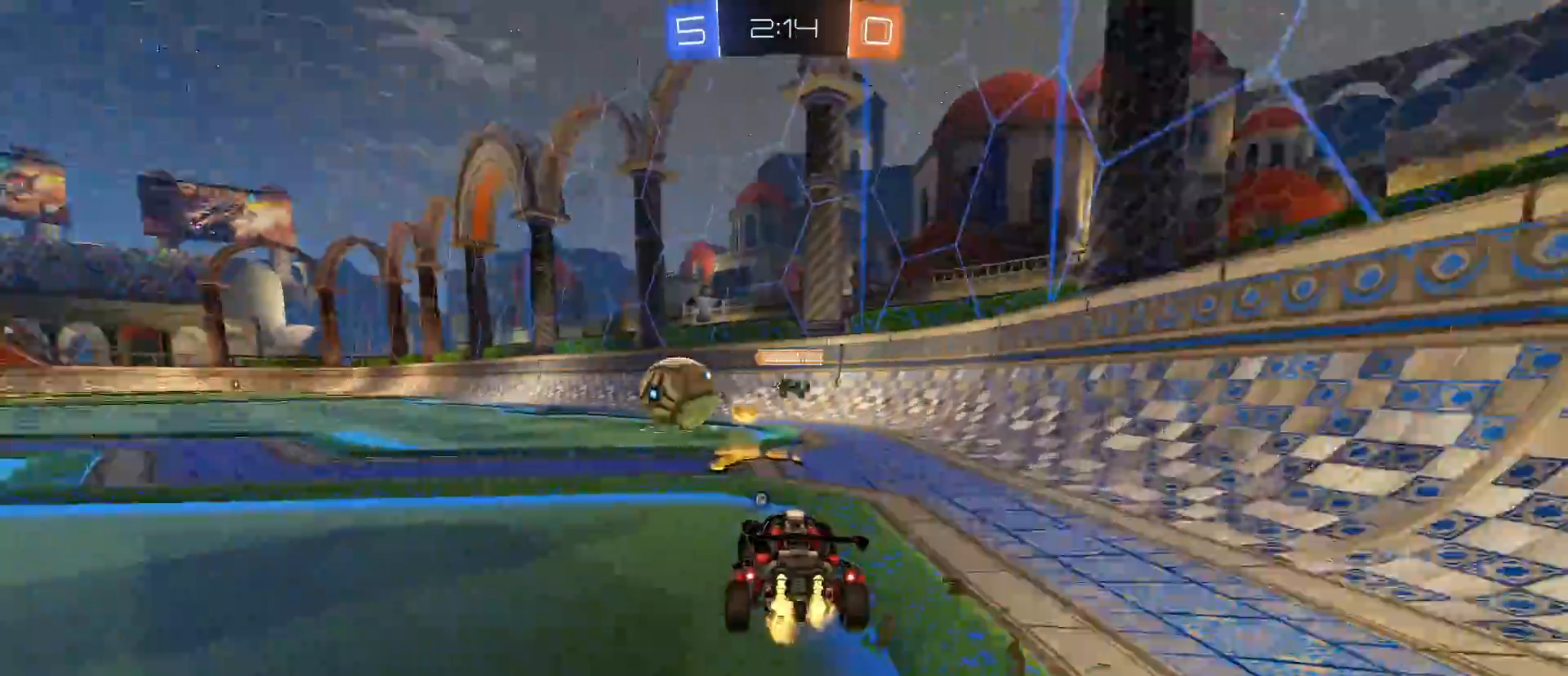
{"keys": ["d"], "mouse": ["left", "right"], "mouse_move": "still", "events": [[133, "a", "up"], [317, "d", "down"], [317, "mouse_right", "down"], [367, "mouse_right", "up"], [417, "mouse_right", "down"], [417, "w", "up"]]}
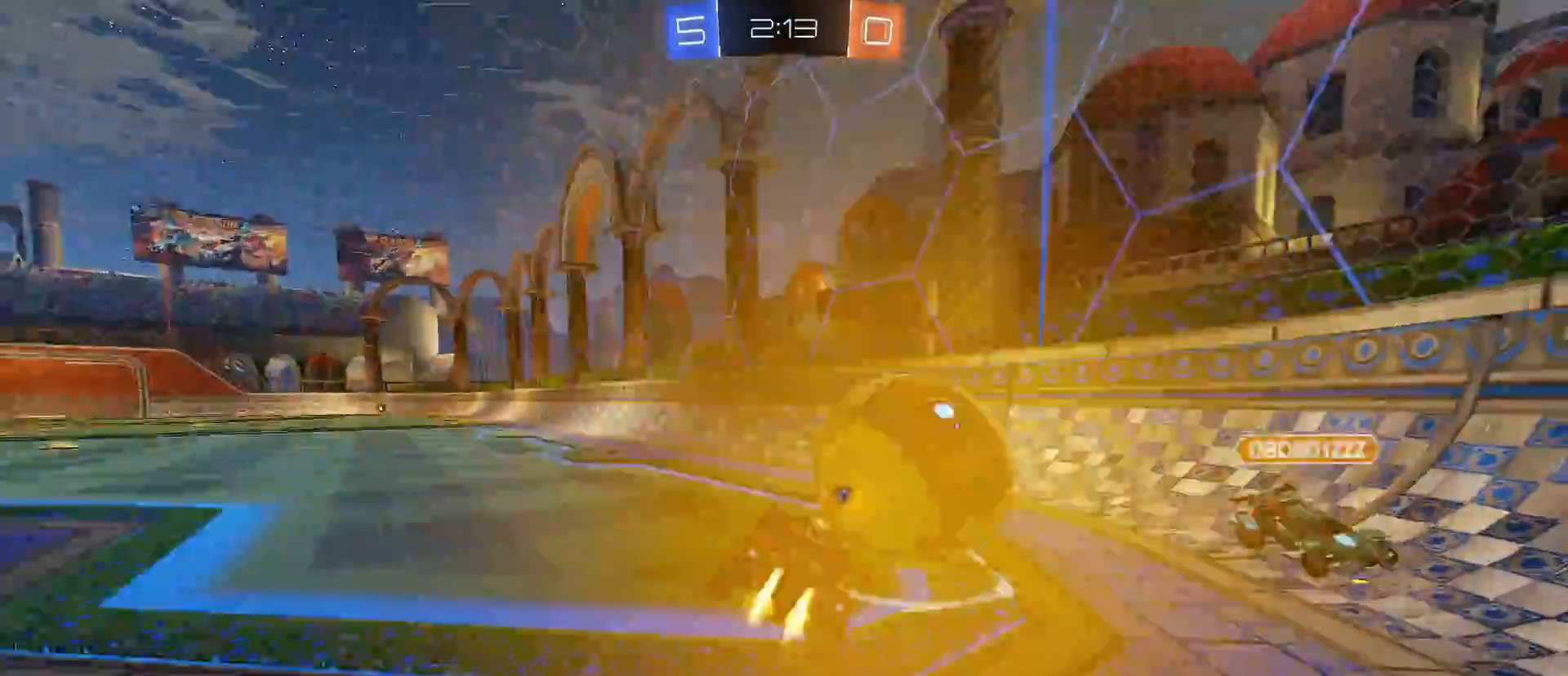
{"keys": [], "mouse": [], "mouse_move": "still", "events": [[150, "d", "up"], [150, "space", "down"], [200, "e", "down"], [233, "d", "down"], [233, "mouse_left", "up"], [233, "mouse_right", "up"], [283, "space", "up"], [383, "d", "up"], [433, "e", "up"]]}
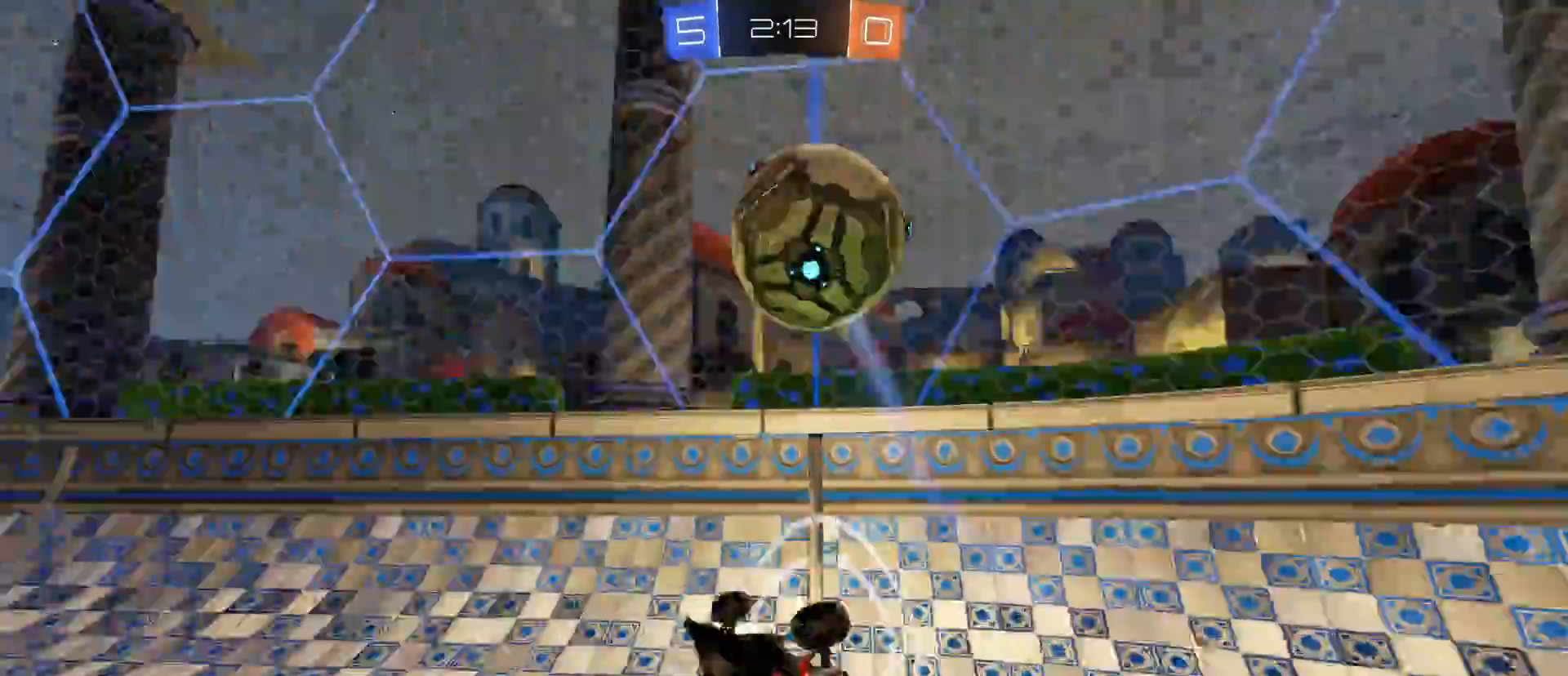
{"keys": ["d", "w"], "mouse": [], "mouse_move": "still", "events": [[167, "w", "down"], [400, "d", "down"]]}
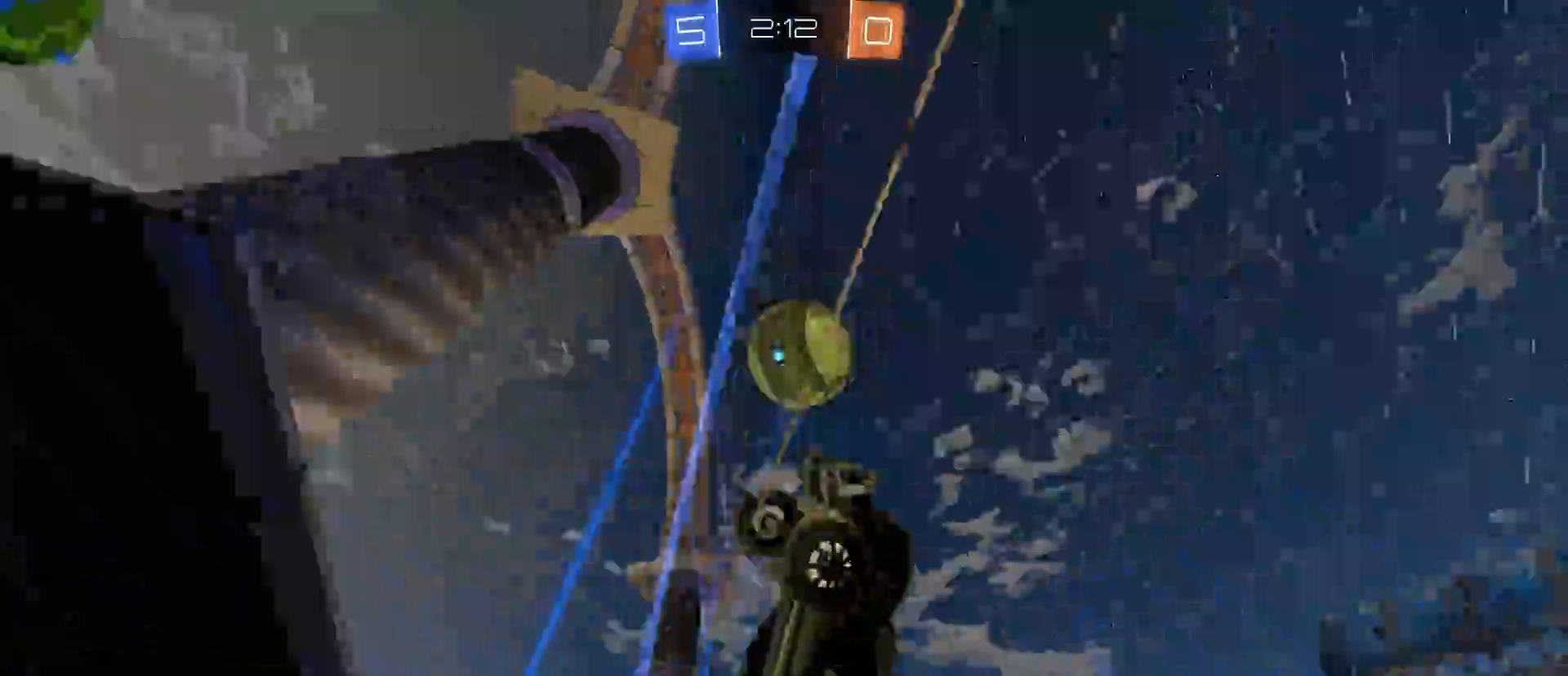
{"keys": ["d", "w"], "mouse": [], "mouse_move": "still", "events": [[83, "d", "up"], [183, "d", "down"], [367, "d", "up"], [500, "d", "down"]]}
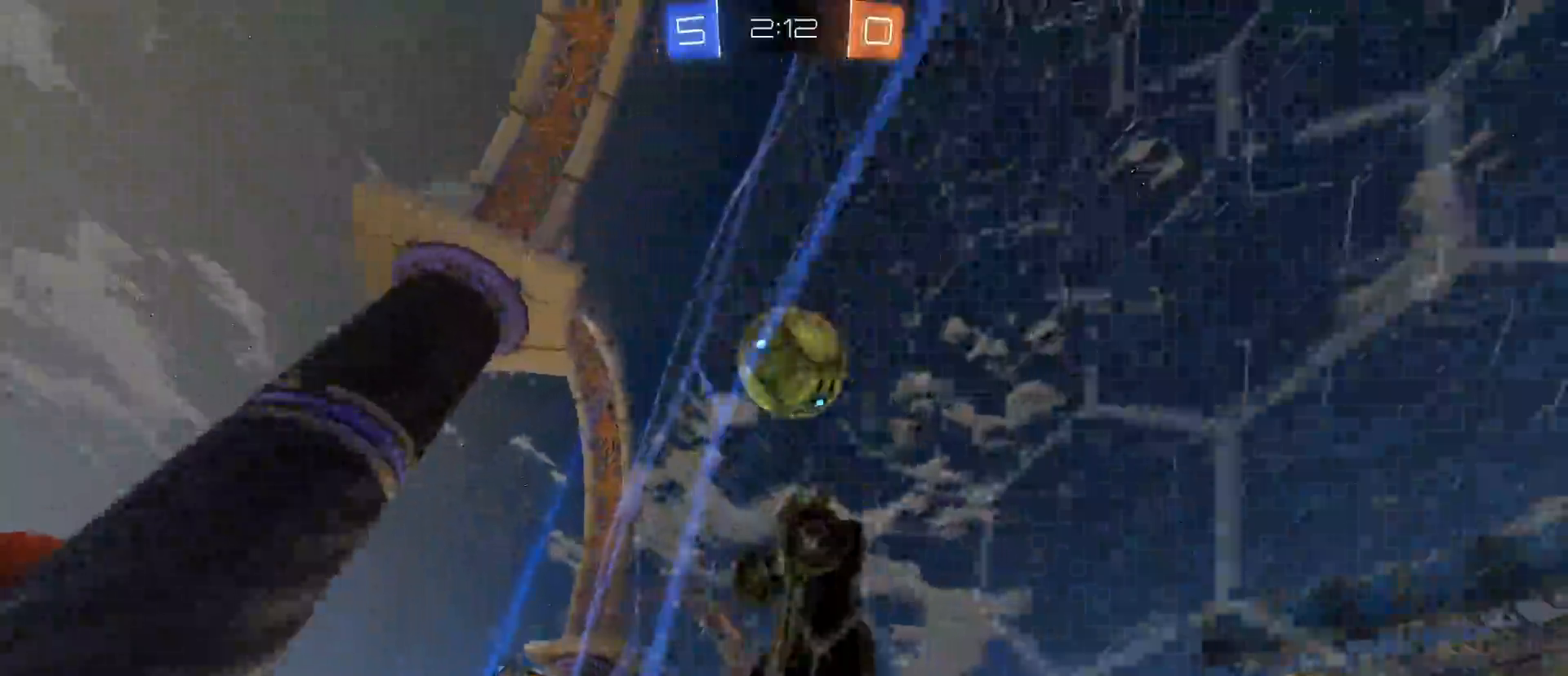
{"keys": ["a", "w"], "mouse": [], "mouse_move": "still", "events": [[100, "d", "up"], [467, "a", "down"]]}
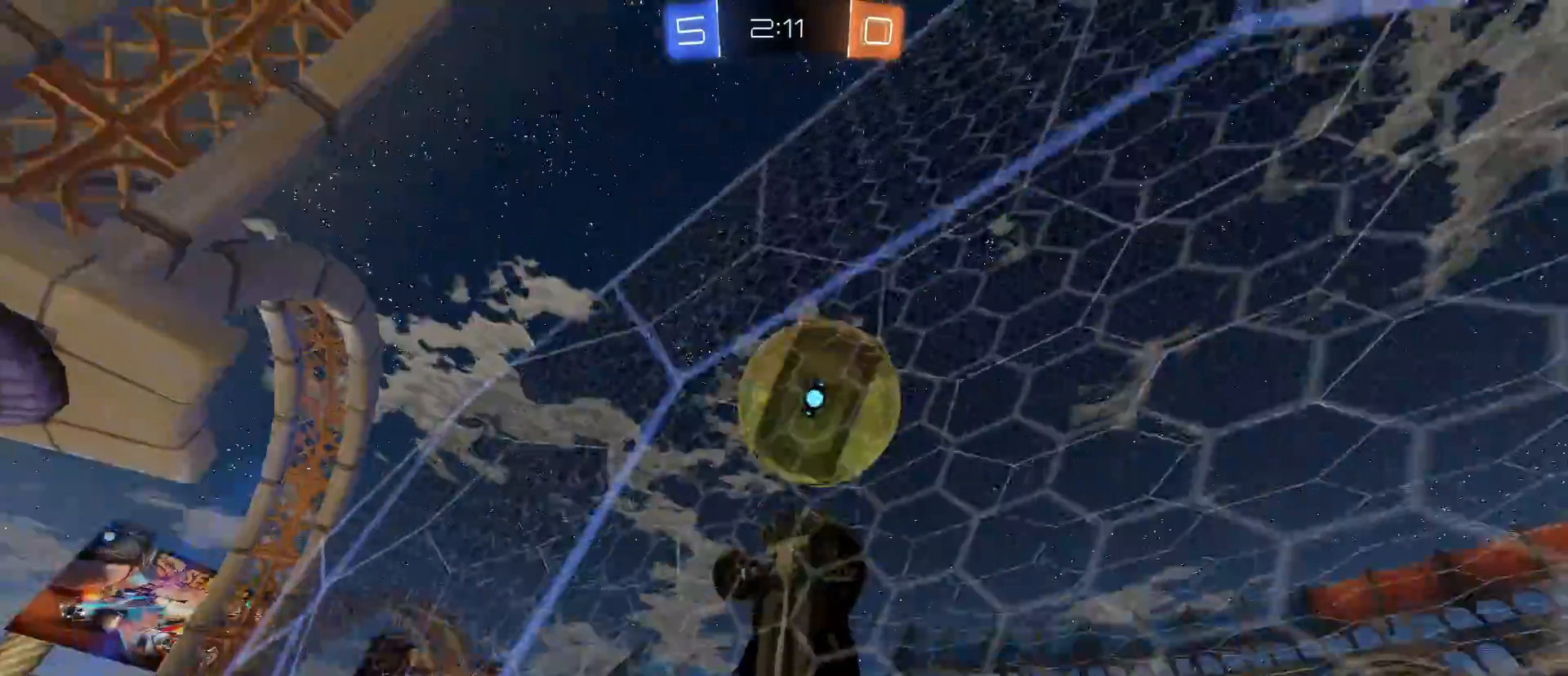
{"keys": ["a", "w"], "mouse": [], "mouse_move": "still", "events": [[17, "shift", "down"], [250, "shift", "up"]]}
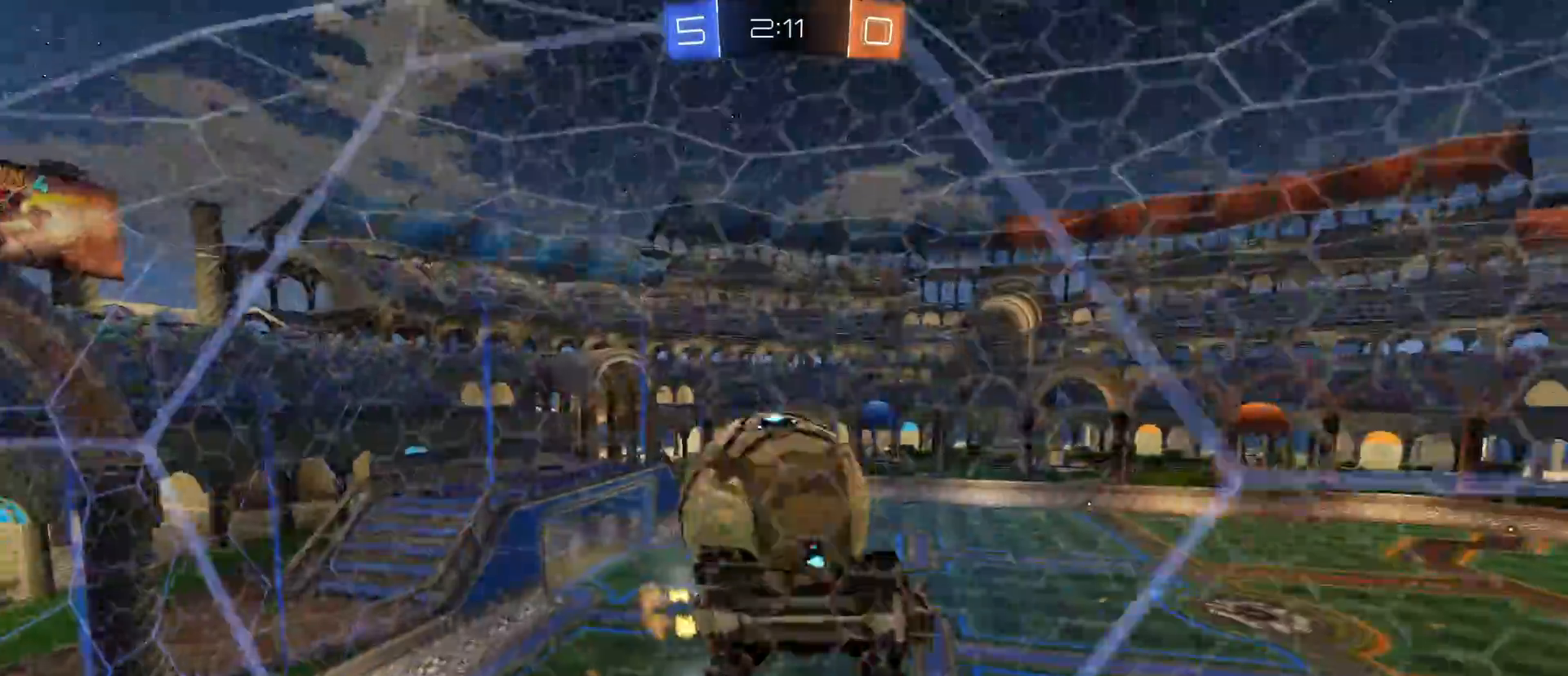
{"keys": ["a", "w"], "mouse": [], "mouse_move": "still", "events": [[83, "shift", "down"], [133, "shift", "up"]]}
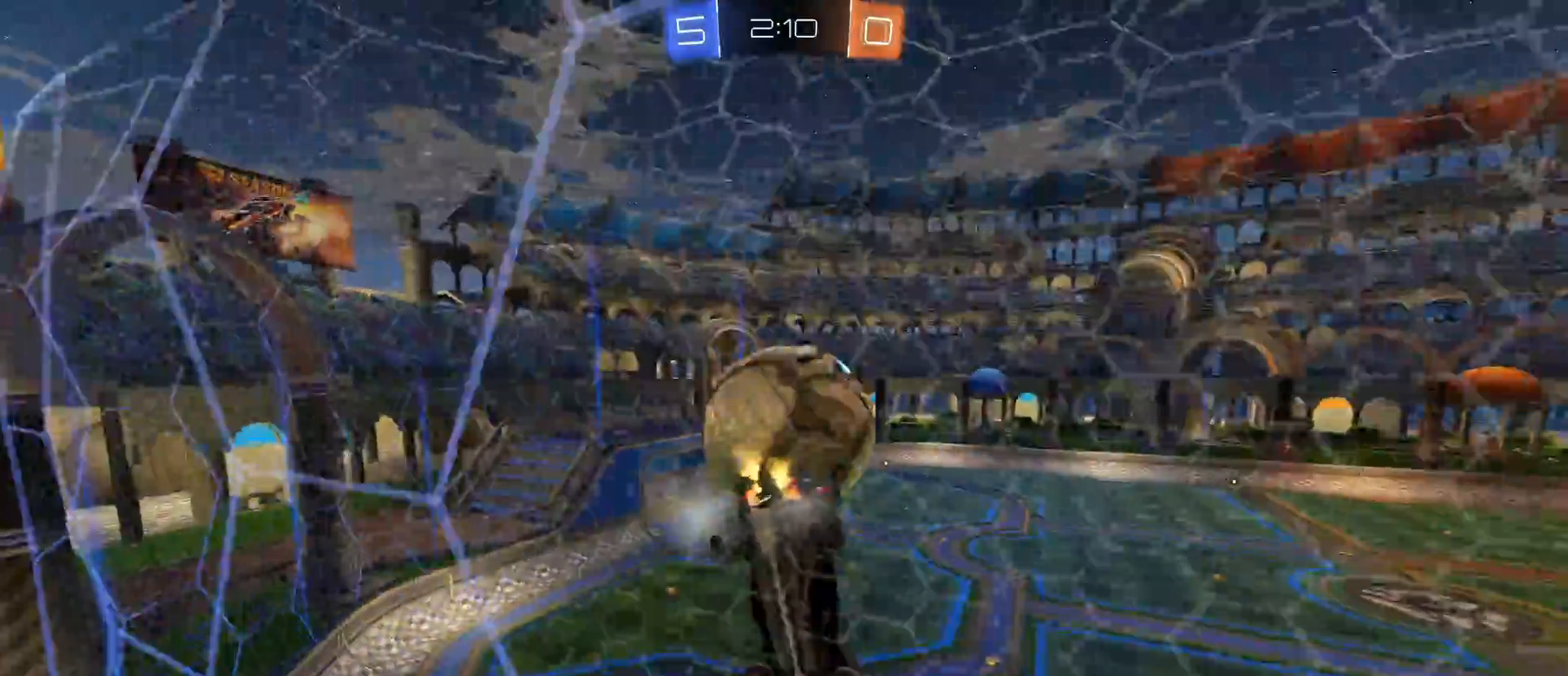
{"keys": ["d", "w"], "mouse": [], "mouse_move": "still", "events": [[50, "w", "up"], [100, "a", "up"], [150, "s", "down"], [250, "d", "down"], [300, "s", "up"], [417, "w", "down"]]}
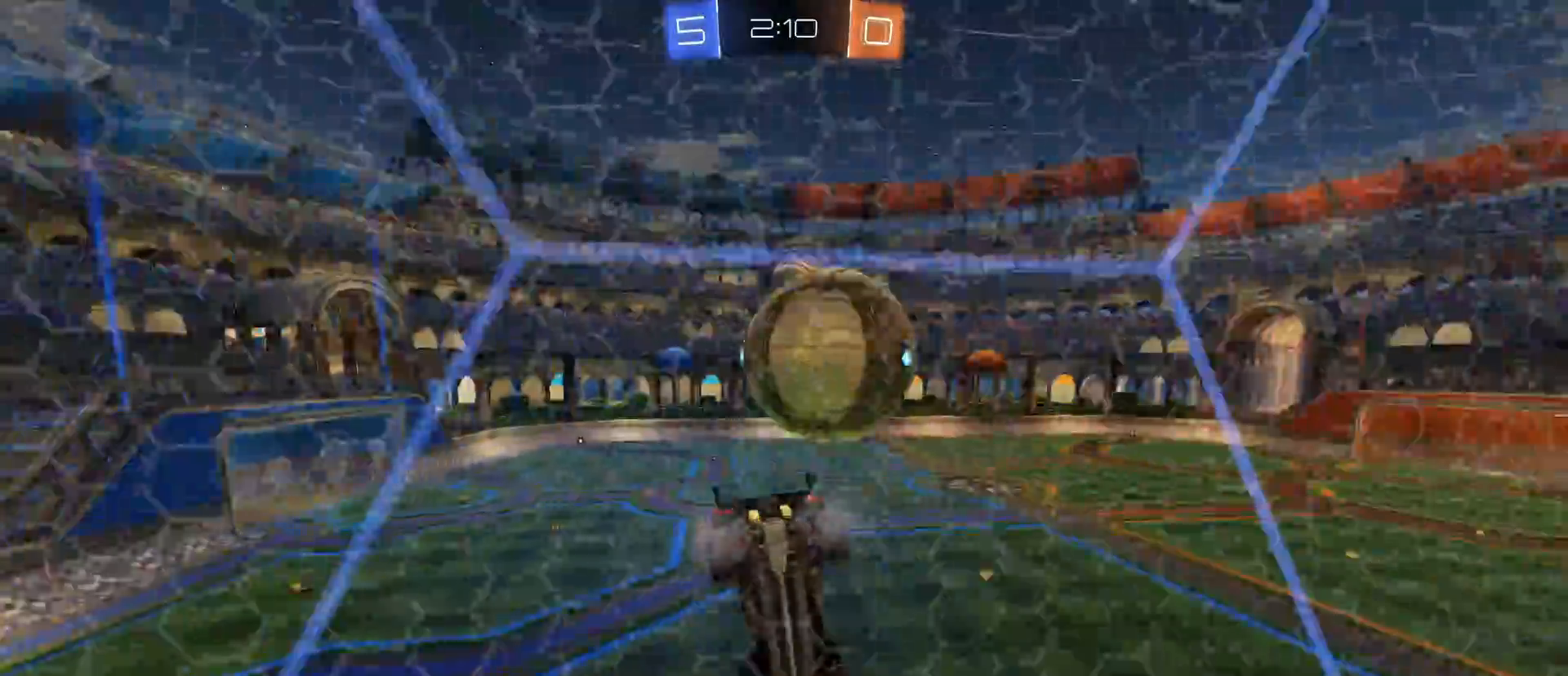
{"keys": ["d", "w"], "mouse": [], "mouse_move": "still", "events": [[67, "d", "up"], [67, "mouse_left", "down"], [250, "mouse_left", "up"], [500, "d", "down"]]}
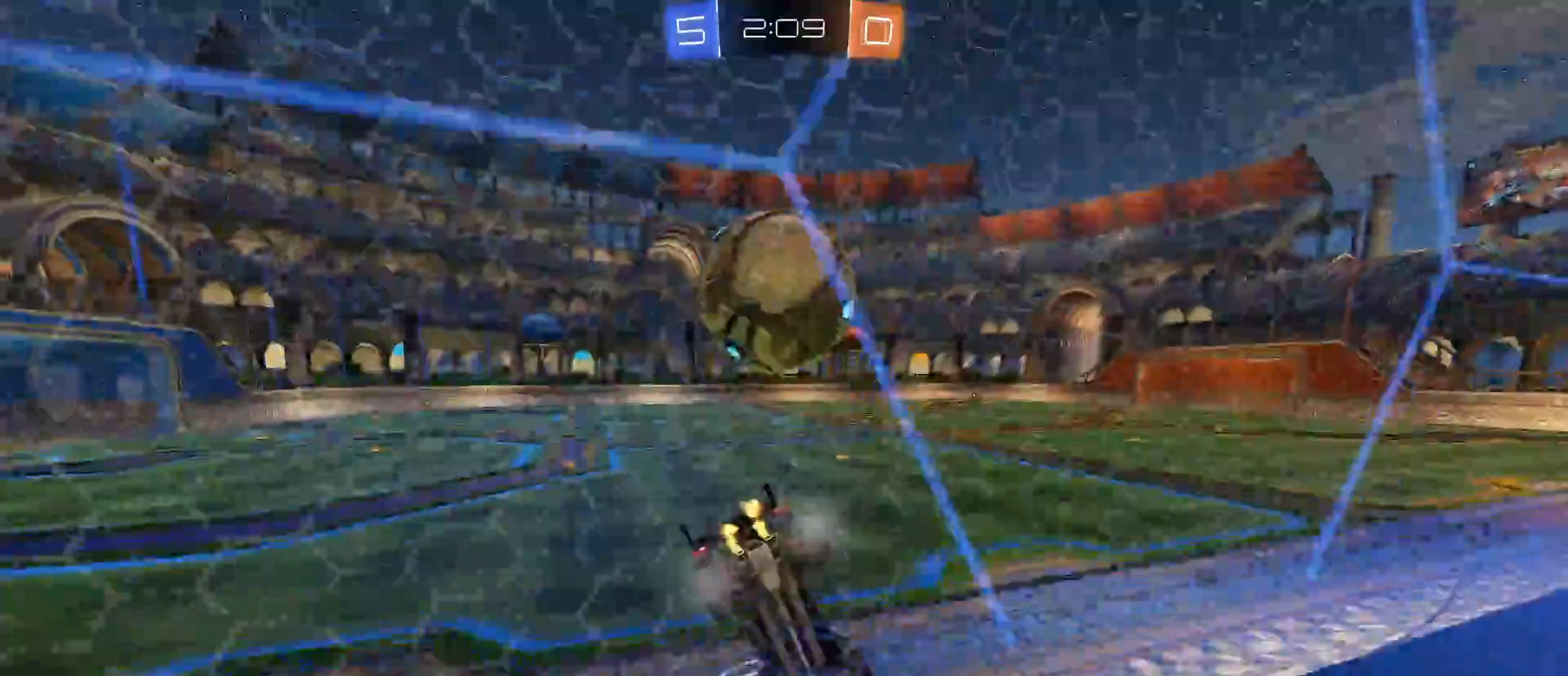
{"keys": ["w"], "mouse": ["left"], "mouse_move": "still", "events": [[33, "d", "up"], [267, "space", "down"], [317, "space", "up"], [467, "mouse_left", "down"]]}
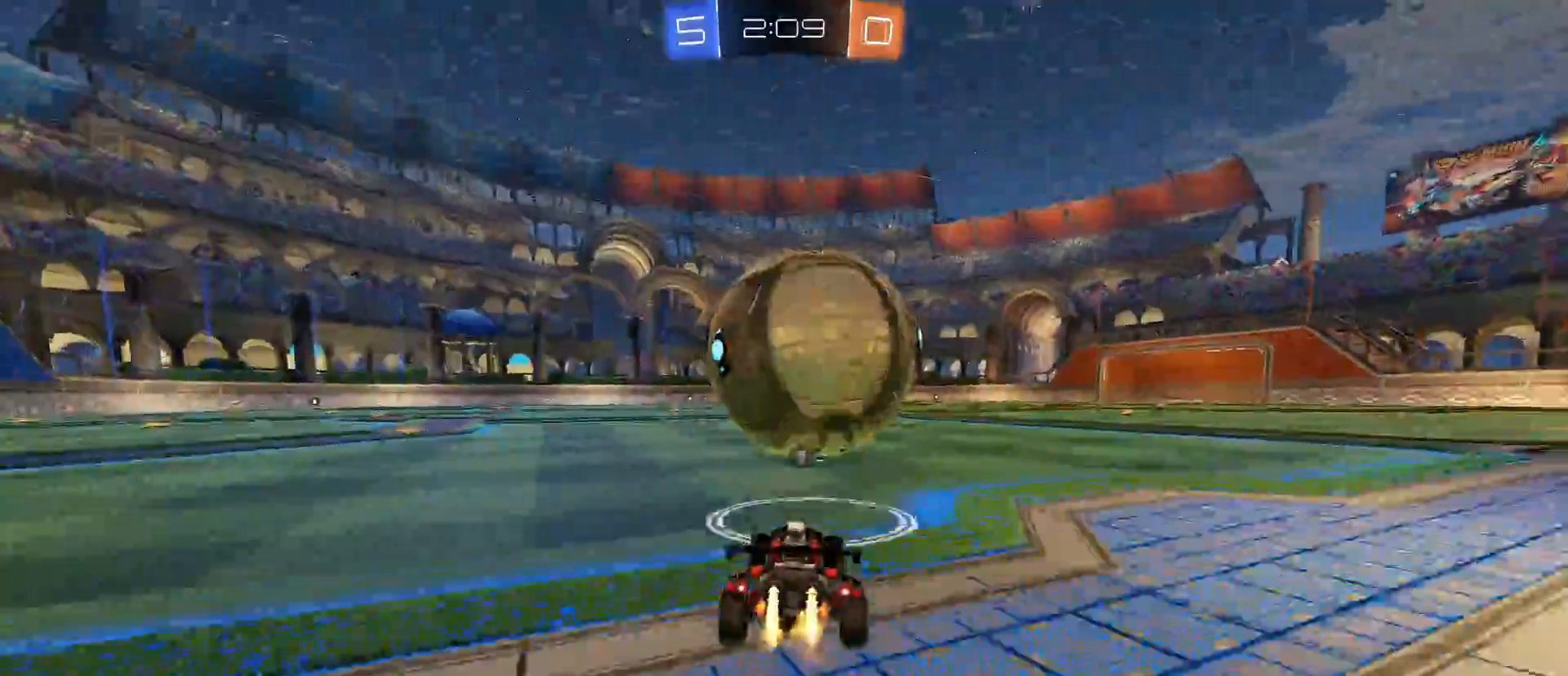
{"keys": ["a", "w"], "mouse": ["left"], "mouse_move": "still", "events": [[50, "d", "down"], [183, "d", "up"], [283, "mouse_left", "up"], [433, "a", "down"], [483, "mouse_left", "down"]]}
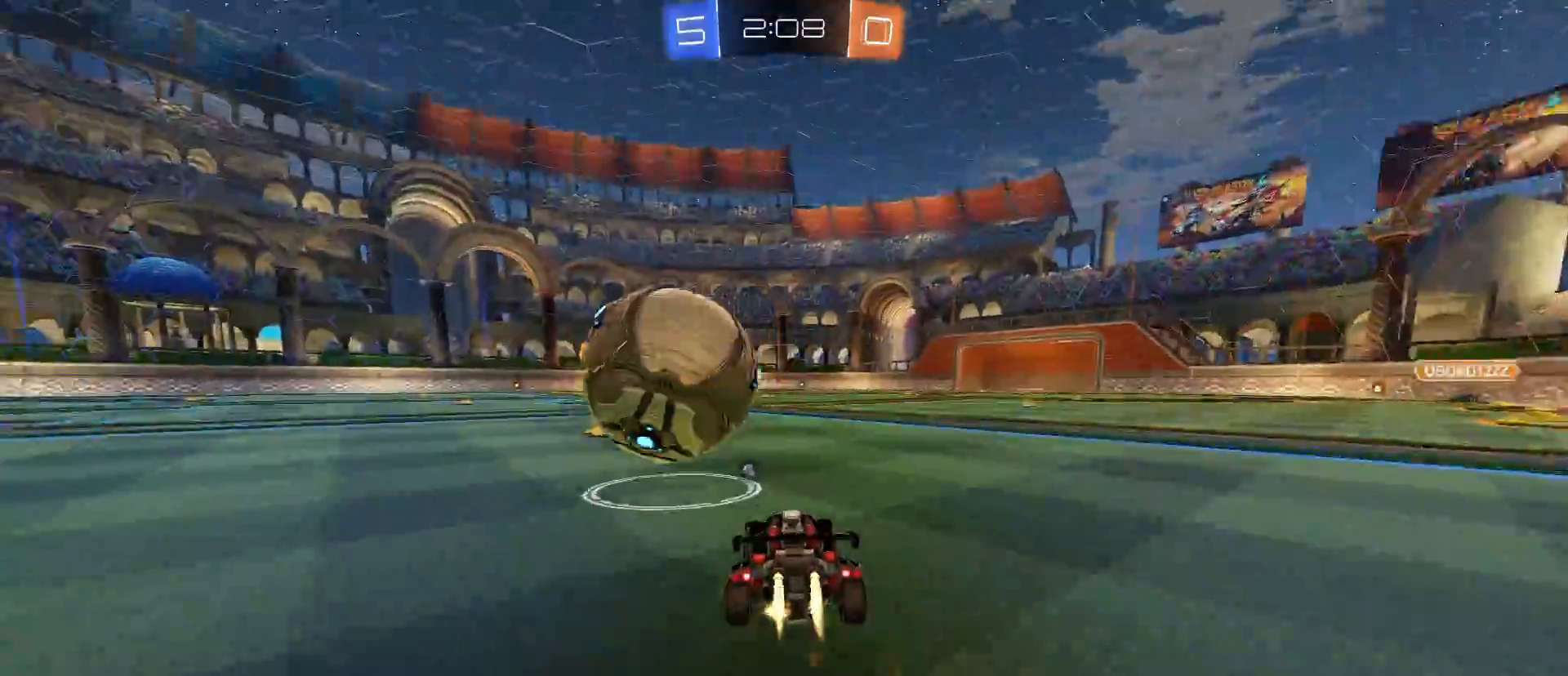
{"keys": ["w"], "mouse": [], "mouse_move": "still", "events": [[17, "a", "up"], [267, "mouse_left", "up"], [317, "mouse_left", "down"], [483, "mouse_left", "up"]]}